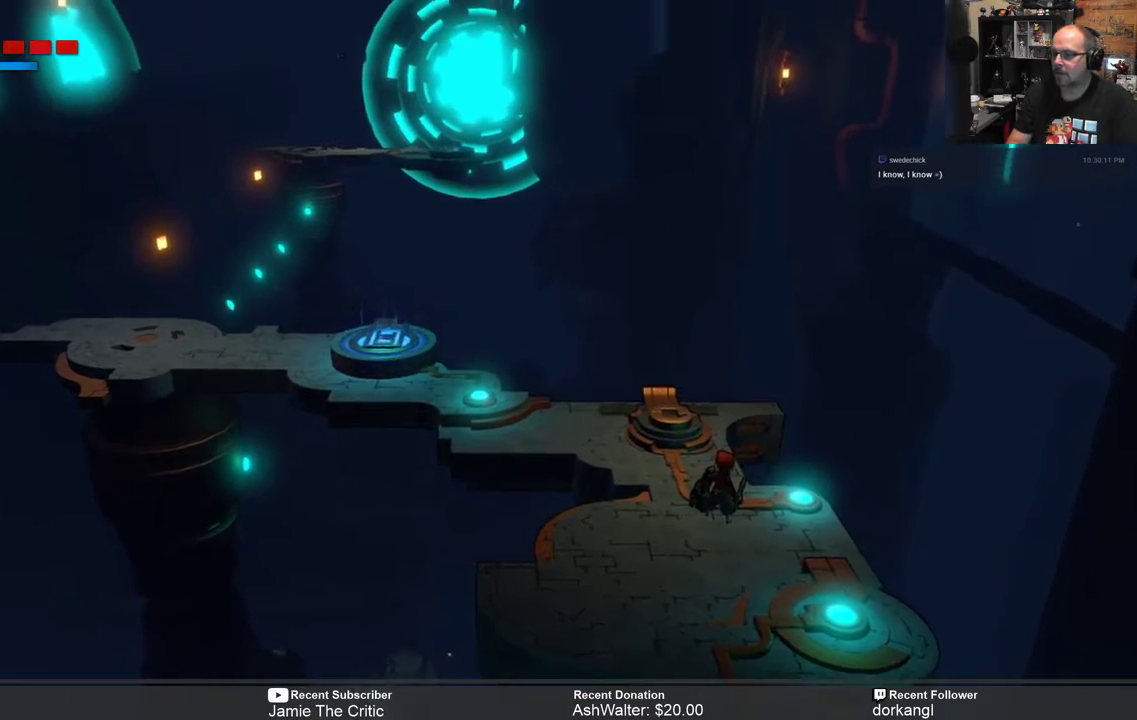
Gameplay with a controller (Xbox layout); each line is a JSON object with the inputs held at the frame after it. "events" lists button and stick changes between this image and that frame as [ms after this image, input, new state], when the widget could be followed in between. Not read: SHARE.
{"buttons": ["R2"], "left_stick": "up", "right_stick": "center", "events": [[233, "left_stick", "up"]]}
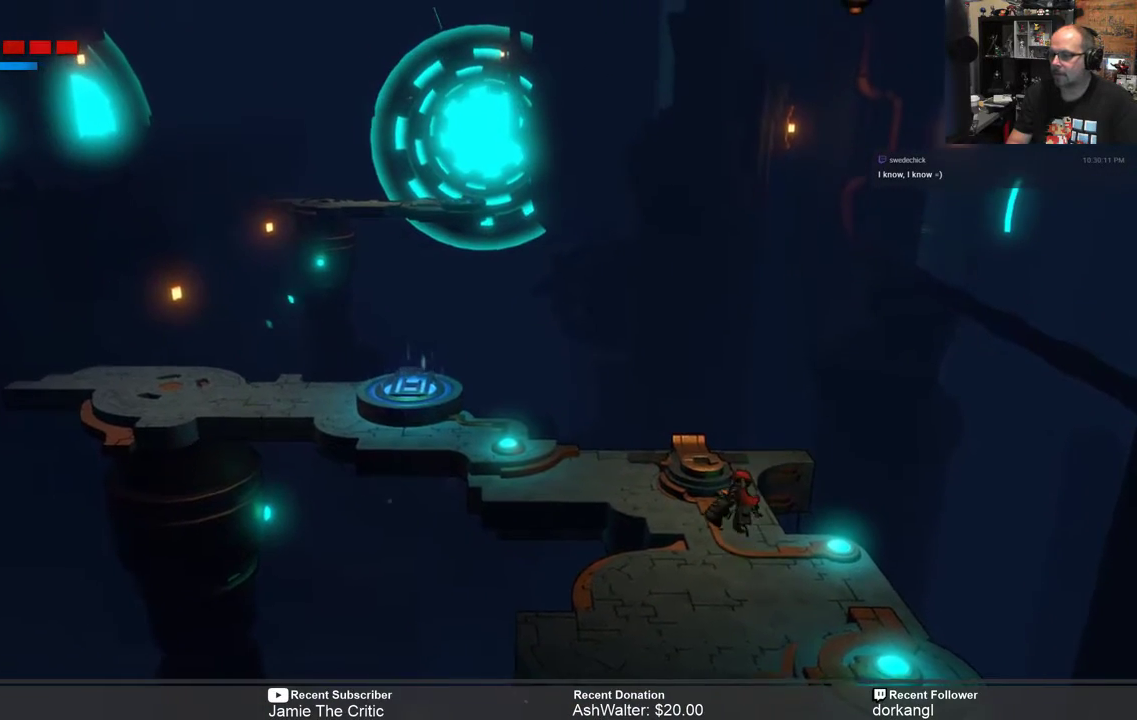
{"buttons": [], "left_stick": "center", "right_stick": "center", "events": [[433, "left_stick", "center"], [467, "R2", "up"]]}
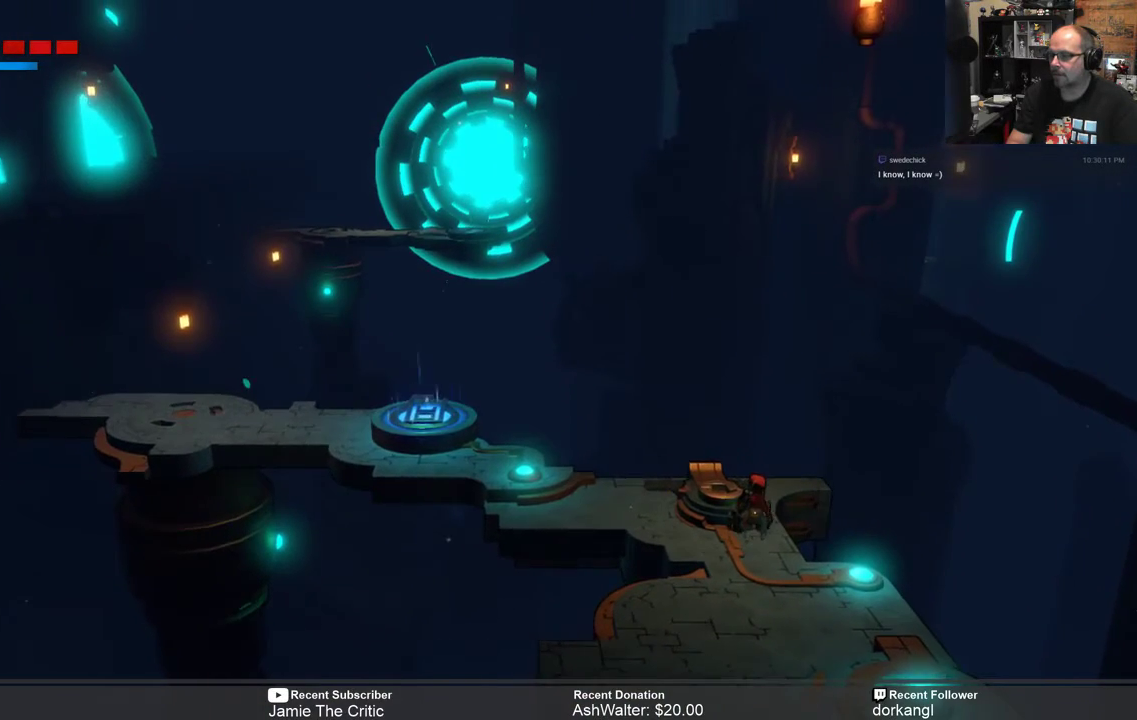
{"buttons": [], "left_stick": "left", "right_stick": "center", "events": [[333, "left_stick", "left"]]}
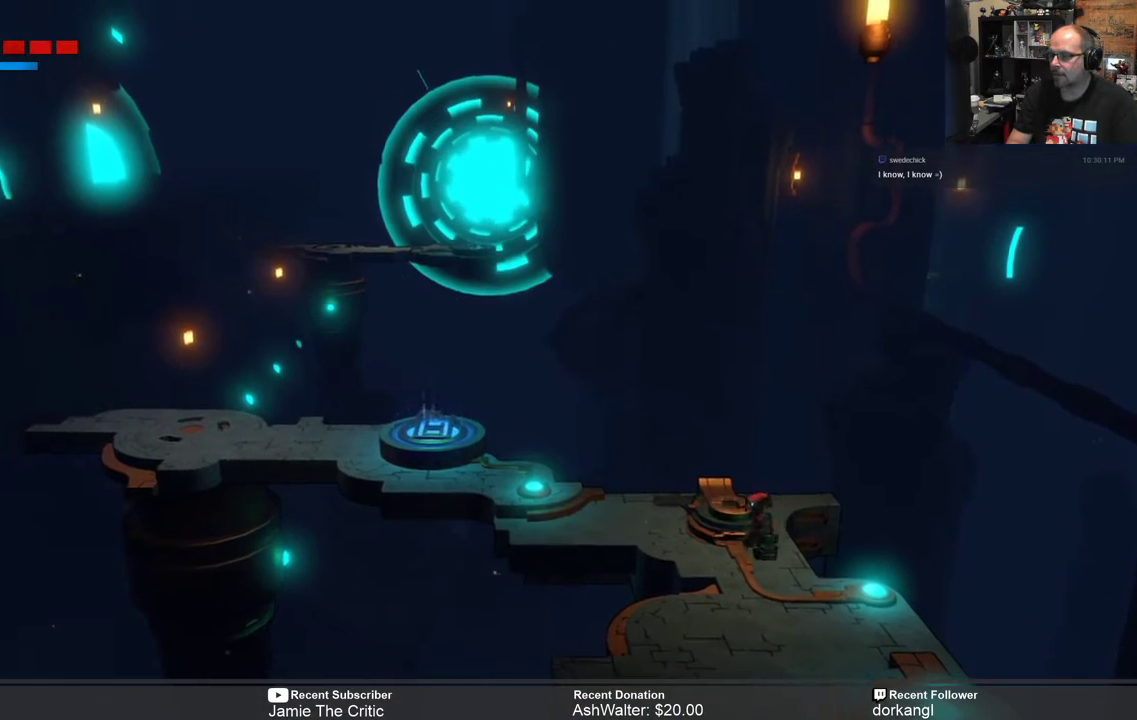
{"buttons": [], "left_stick": "center", "right_stick": "center", "events": [[133, "R2", "down"], [183, "left_stick", "up-left"], [433, "left_stick", "center"], [450, "R2", "up"]]}
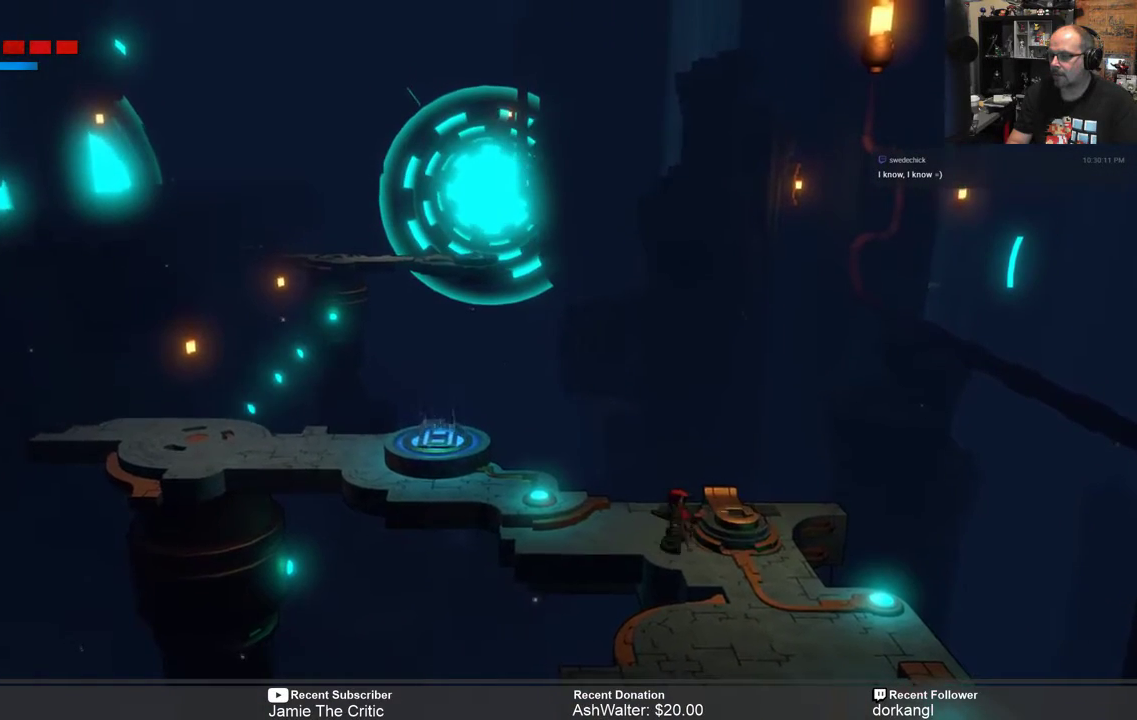
{"buttons": [], "left_stick": "up-left", "right_stick": "center", "events": [[317, "left_stick", "left"], [383, "left_stick", "up-left"]]}
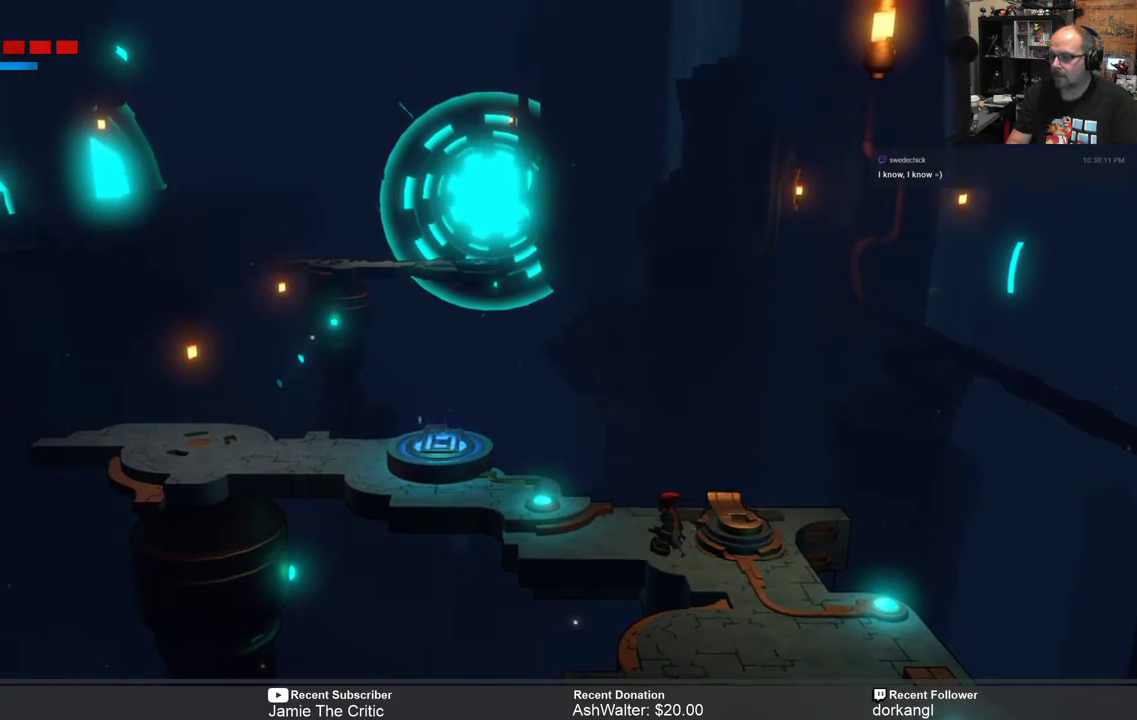
{"buttons": [], "left_stick": "up-left", "right_stick": "center", "events": []}
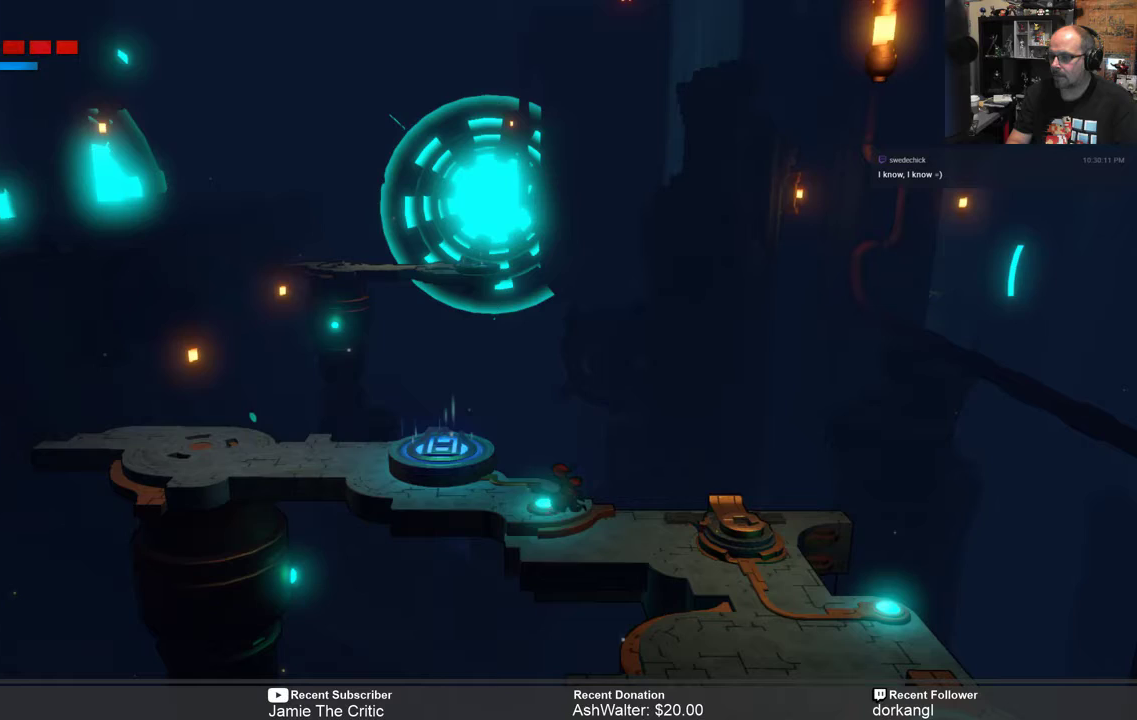
{"buttons": [], "left_stick": "up-left", "right_stick": "center", "events": []}
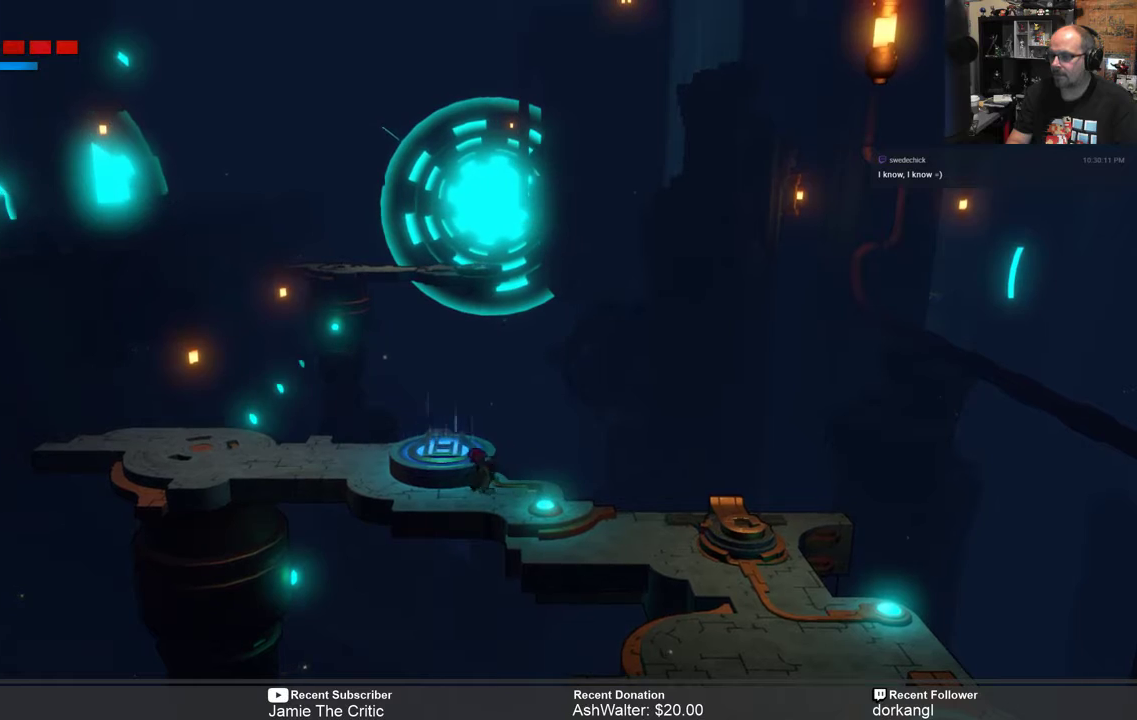
{"buttons": [], "left_stick": "up-left", "right_stick": "center", "events": []}
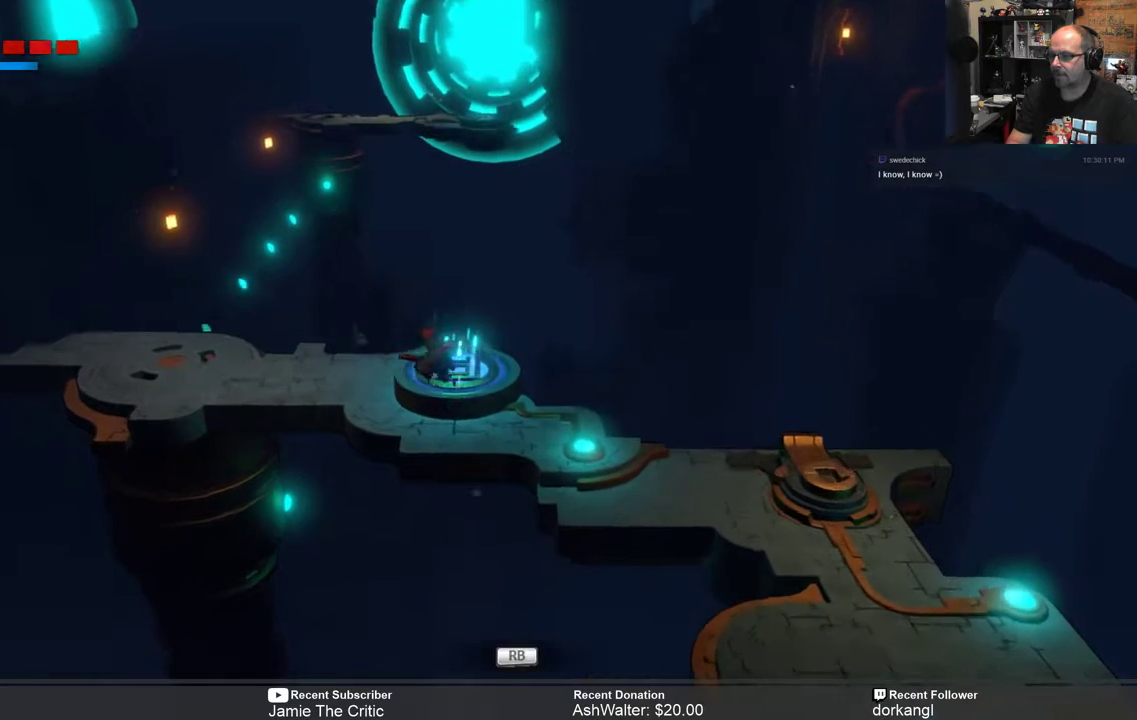
{"buttons": [], "left_stick": "left", "right_stick": "center", "events": [[467, "left_stick", "left"]]}
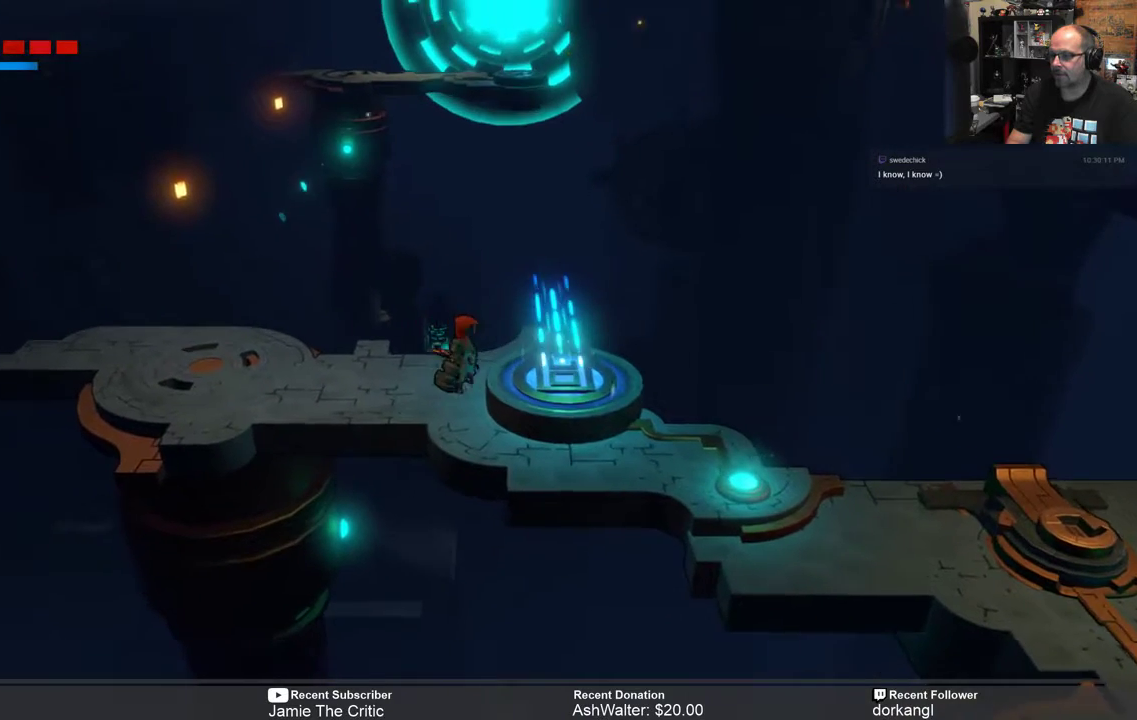
{"buttons": [], "left_stick": "left", "right_stick": "center", "events": []}
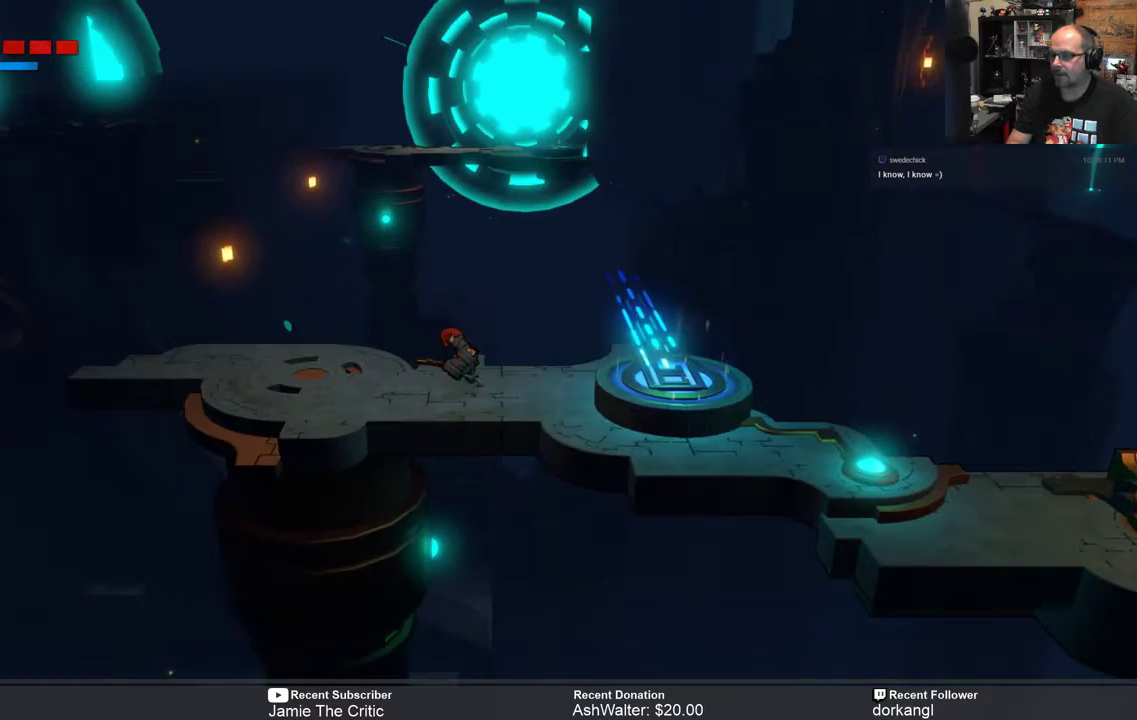
{"buttons": [], "left_stick": "left", "right_stick": "center", "events": []}
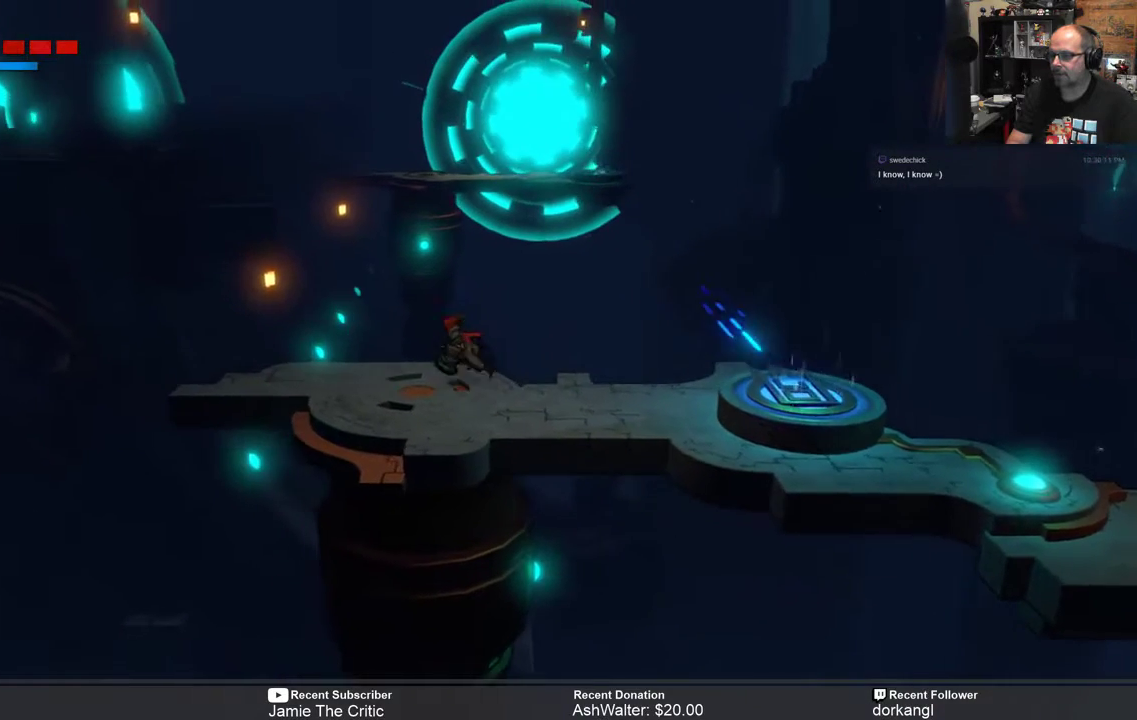
{"buttons": [], "left_stick": "up-left", "right_stick": "center", "events": [[250, "left_stick", "up-left"]]}
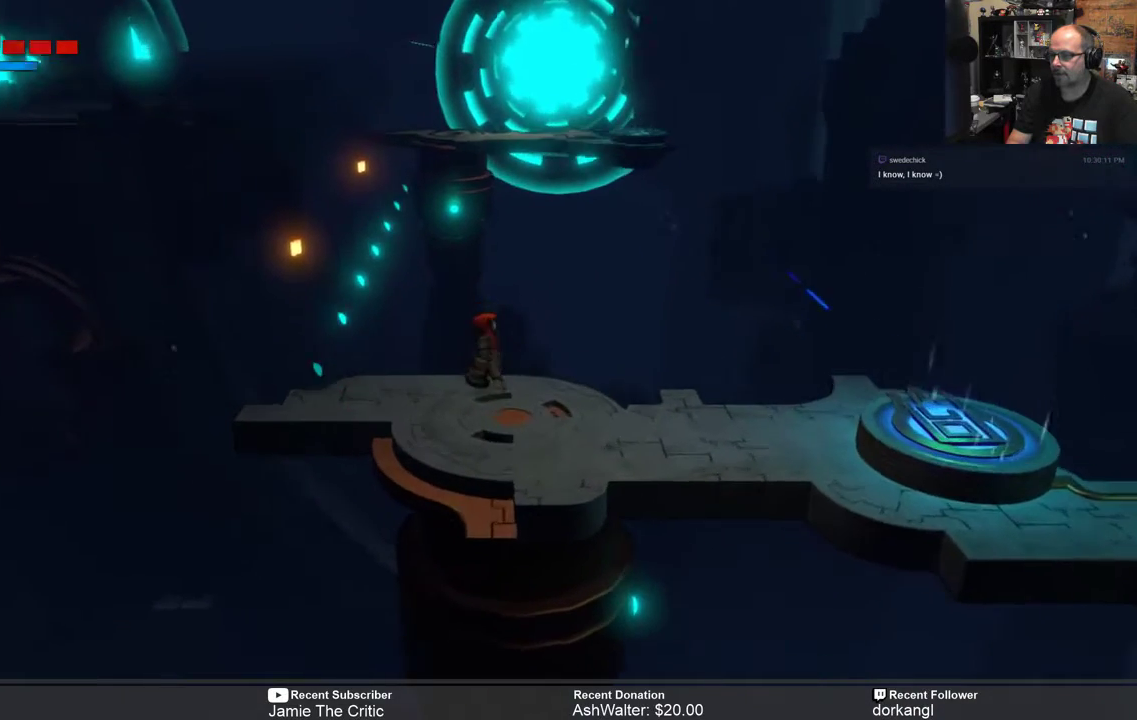
{"buttons": [], "left_stick": "center", "right_stick": "center", "events": [[83, "left_stick", "left"], [450, "left_stick", "center"]]}
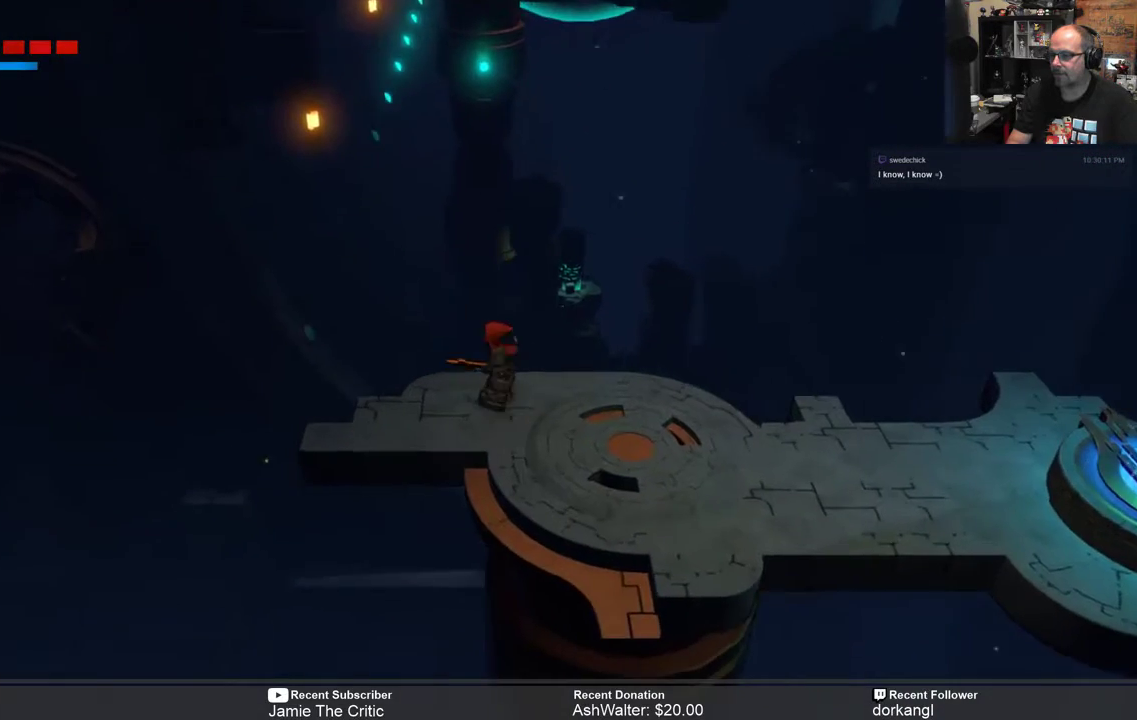
{"buttons": [], "left_stick": "center", "right_stick": "center", "events": [[167, "left_stick", "left"], [367, "left_stick", "center"]]}
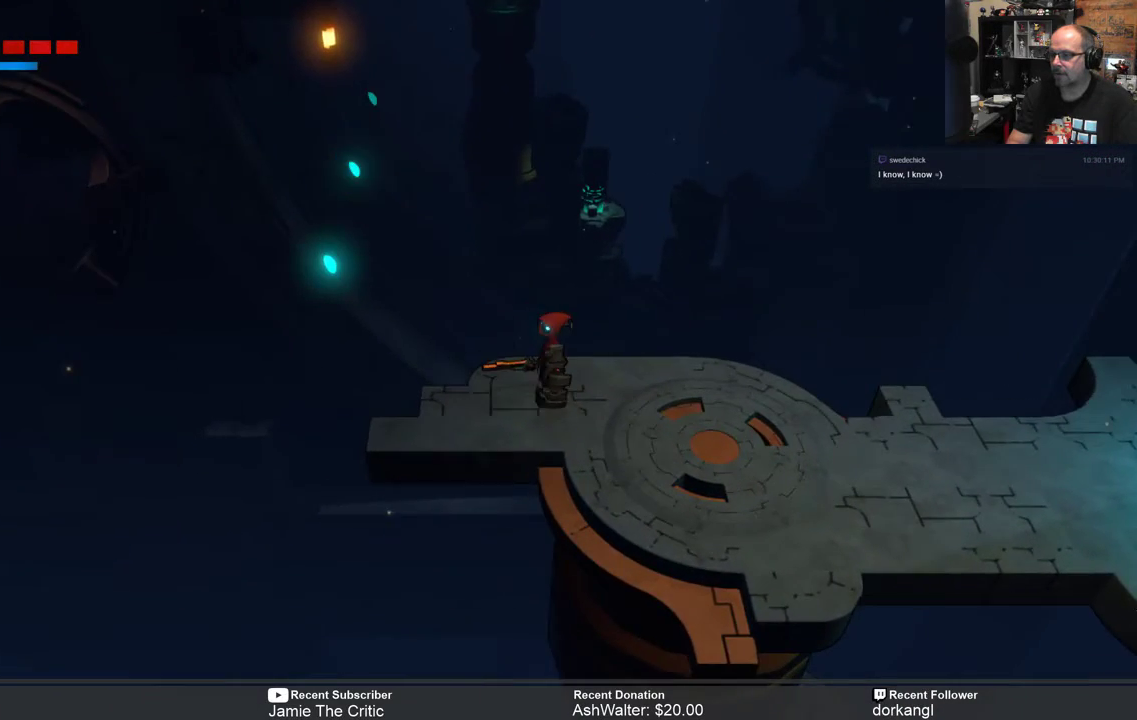
{"buttons": [], "left_stick": "center", "right_stick": "center", "events": []}
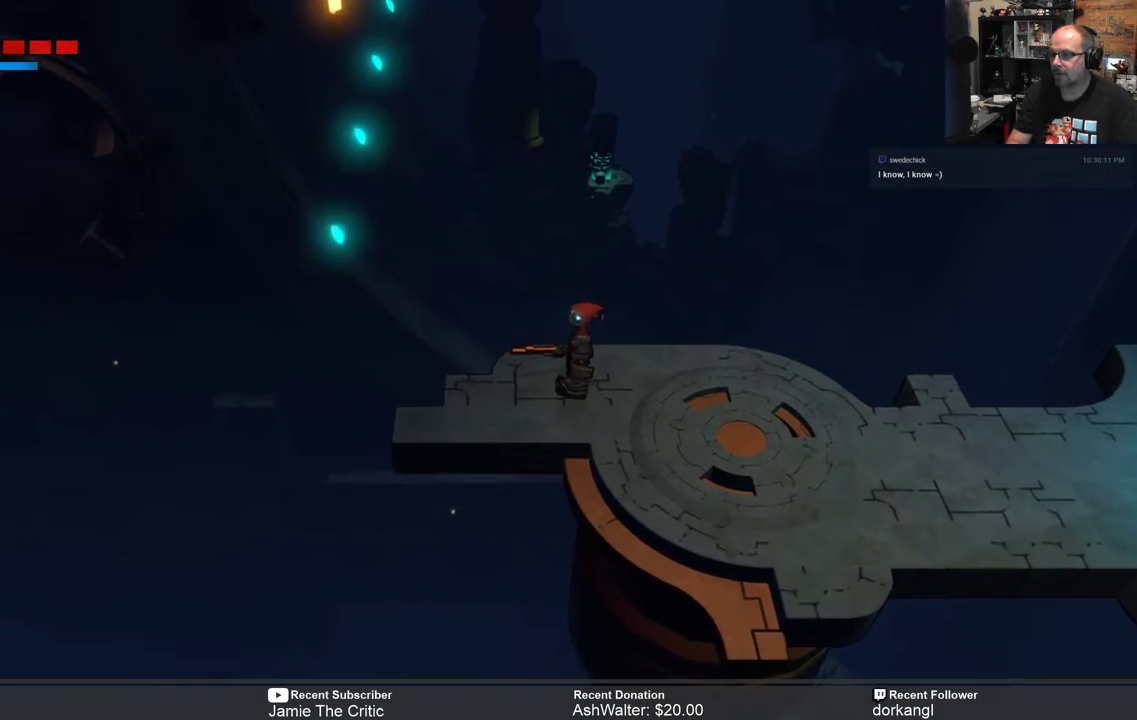
{"buttons": [], "left_stick": "right", "right_stick": "center", "events": [[367, "left_stick", "right"]]}
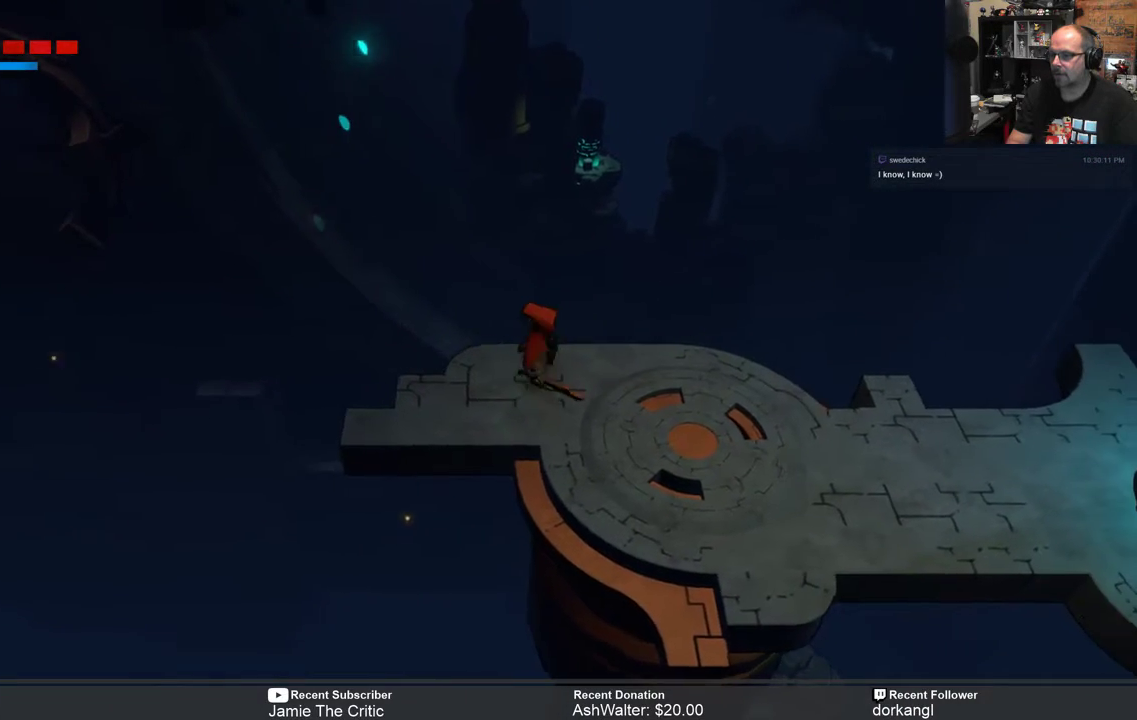
{"buttons": [], "left_stick": "down-right", "right_stick": "center", "events": [[250, "left_stick", "down-right"]]}
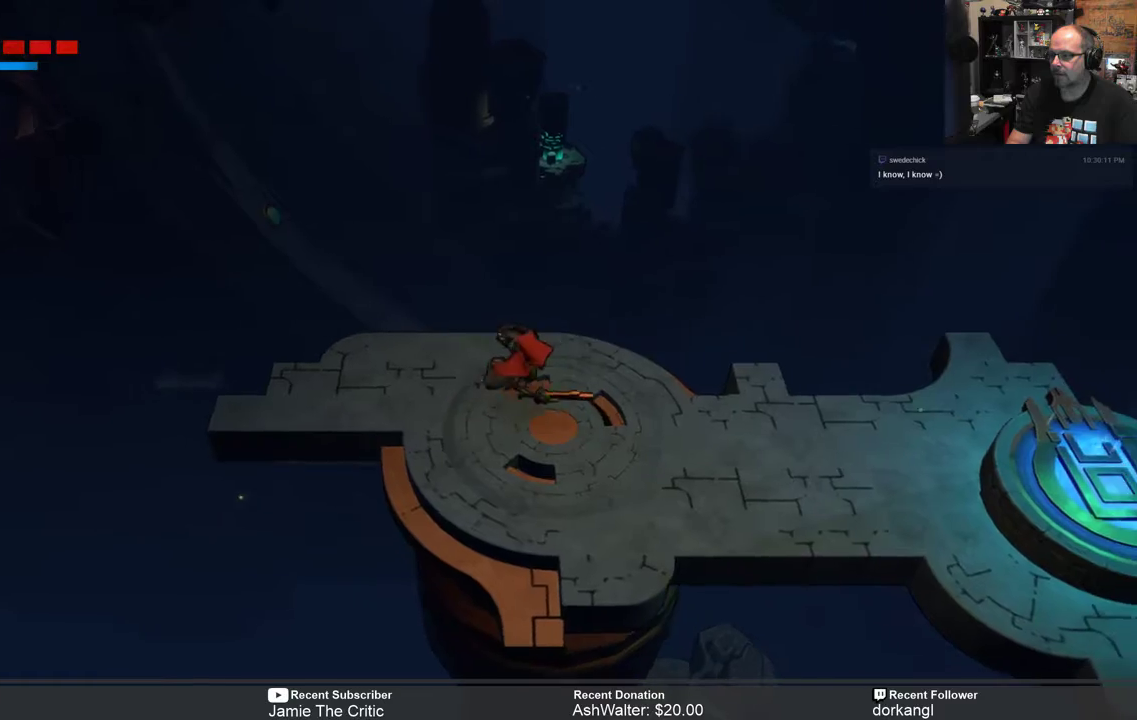
{"buttons": [], "left_stick": "right", "right_stick": "center", "events": [[117, "left_stick", "right"]]}
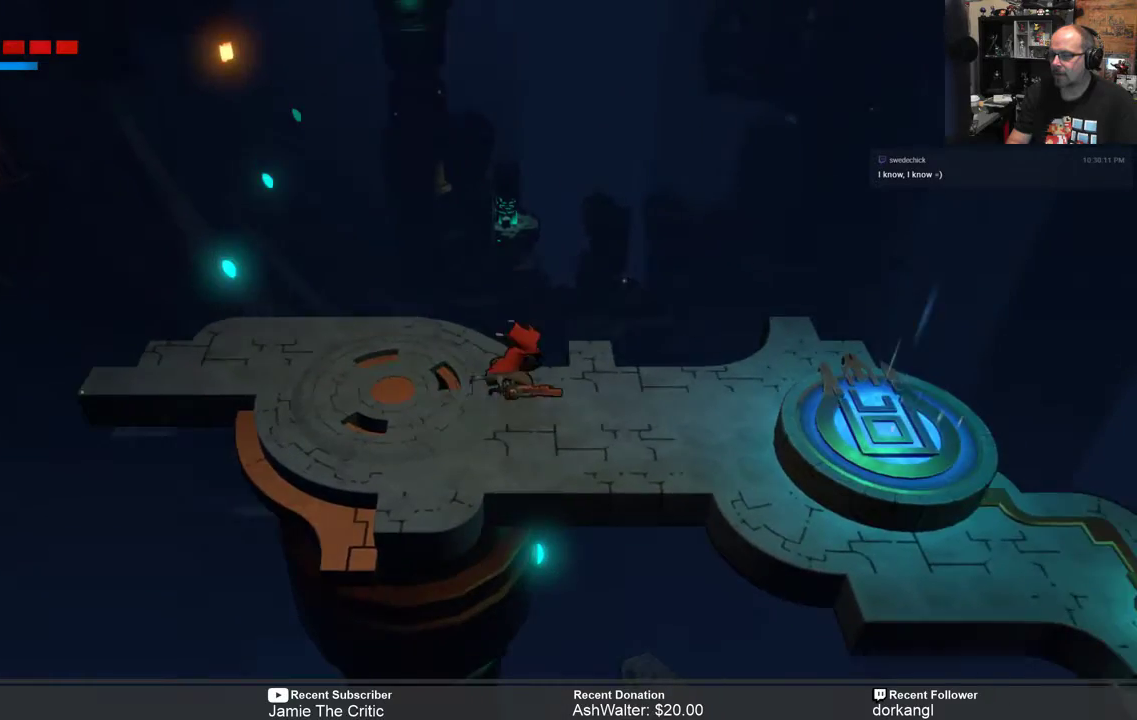
{"buttons": [], "left_stick": "right", "right_stick": "center", "events": []}
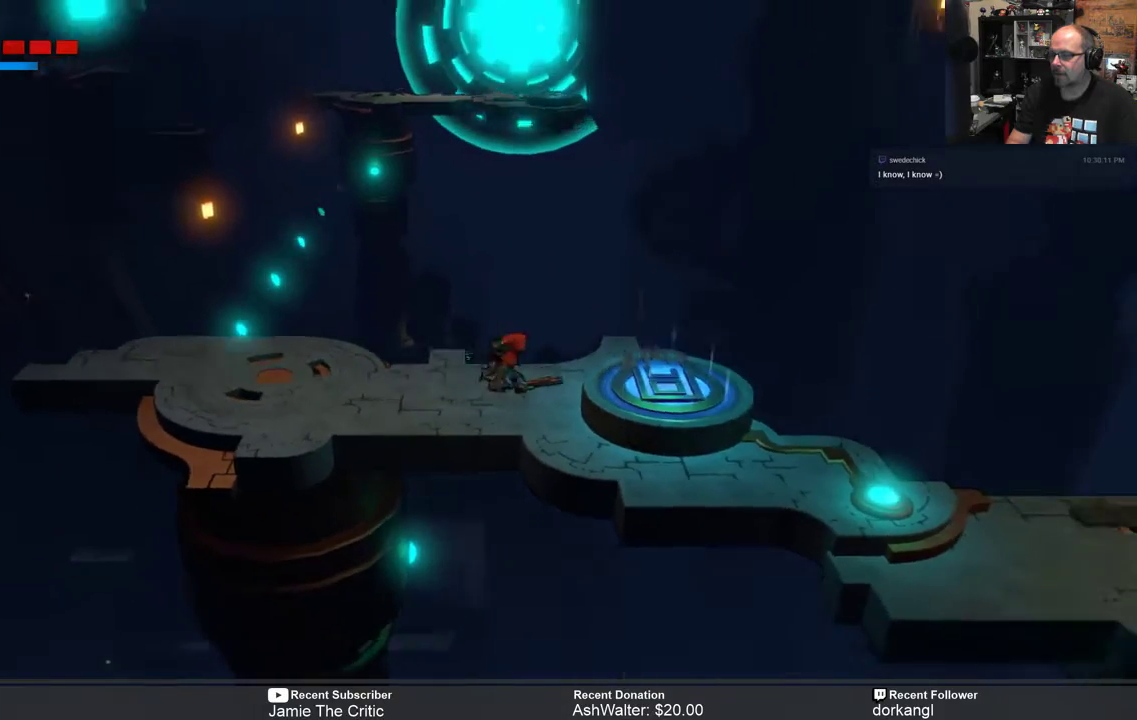
{"buttons": [], "left_stick": "center", "right_stick": "center", "events": [[117, "left_stick", "down-right"], [283, "left_stick", "right"], [500, "left_stick", "center"]]}
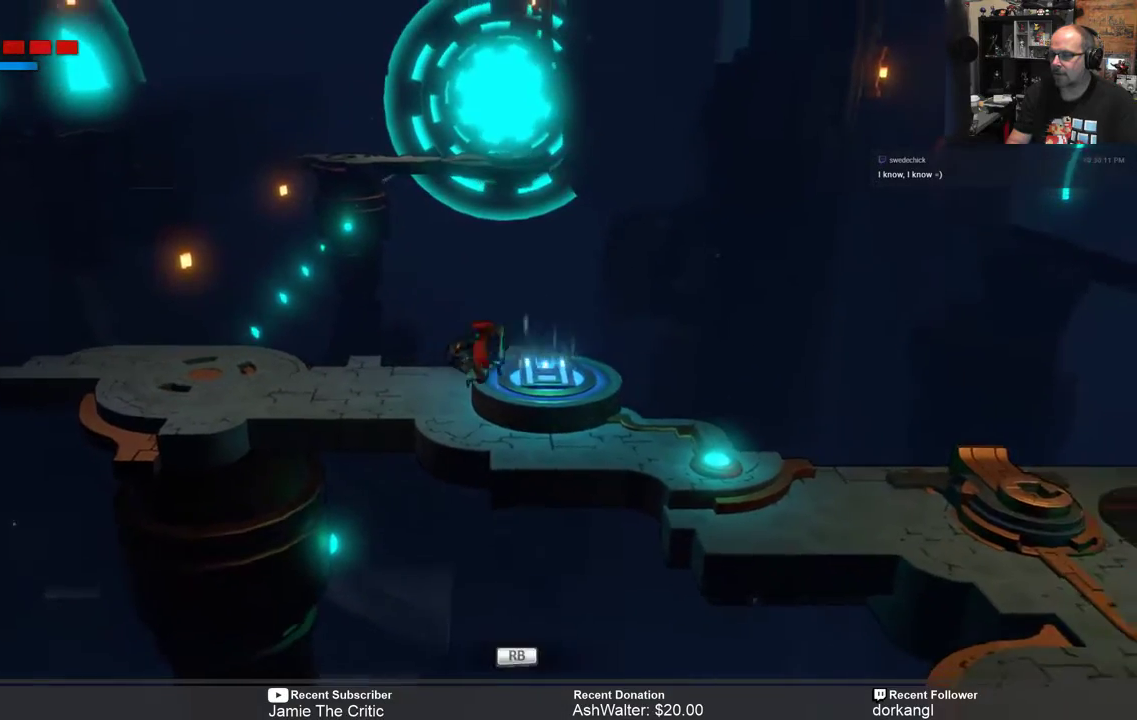
{"buttons": [], "left_stick": "right", "right_stick": "center", "events": [[333, "left_stick", "right"]]}
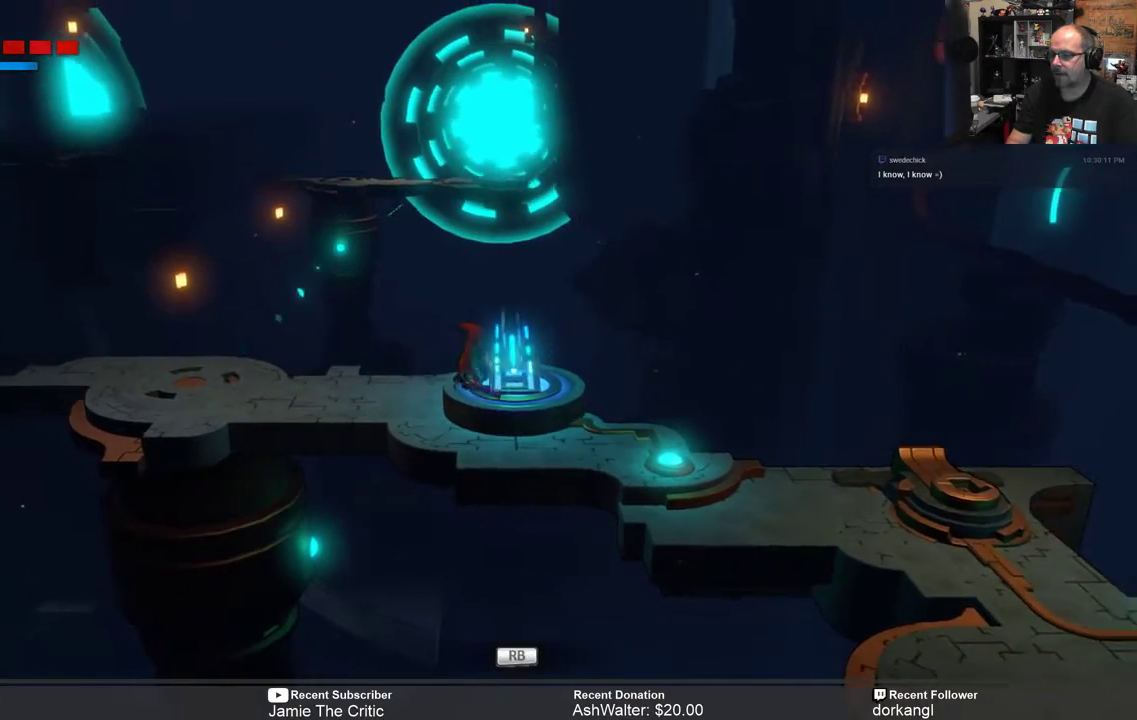
{"buttons": [], "left_stick": "center", "right_stick": "center", "events": [[100, "left_stick", "center"]]}
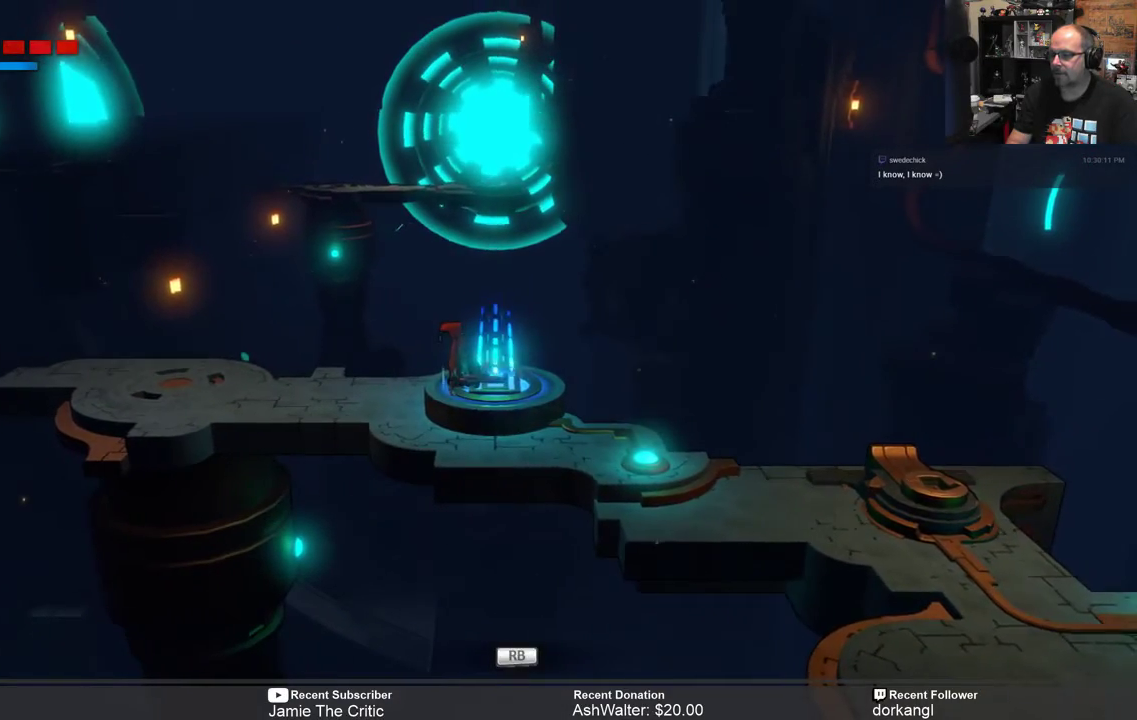
{"buttons": [], "left_stick": "center", "right_stick": "center", "events": []}
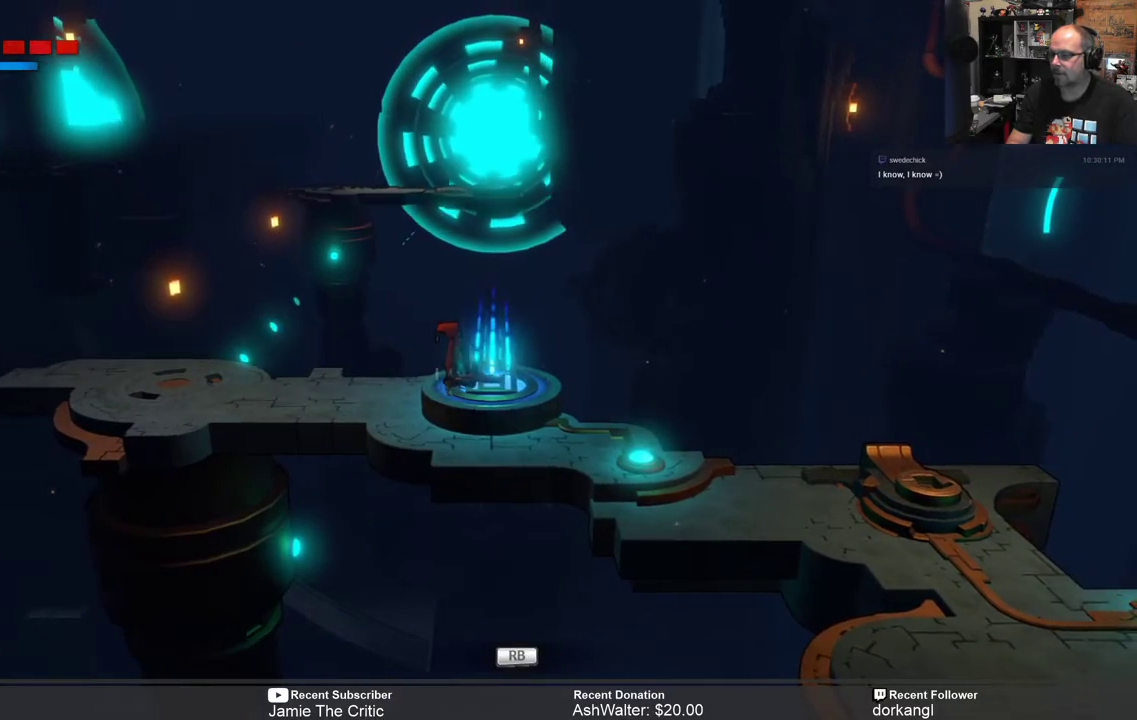
{"buttons": [], "left_stick": "center", "right_stick": "center", "events": []}
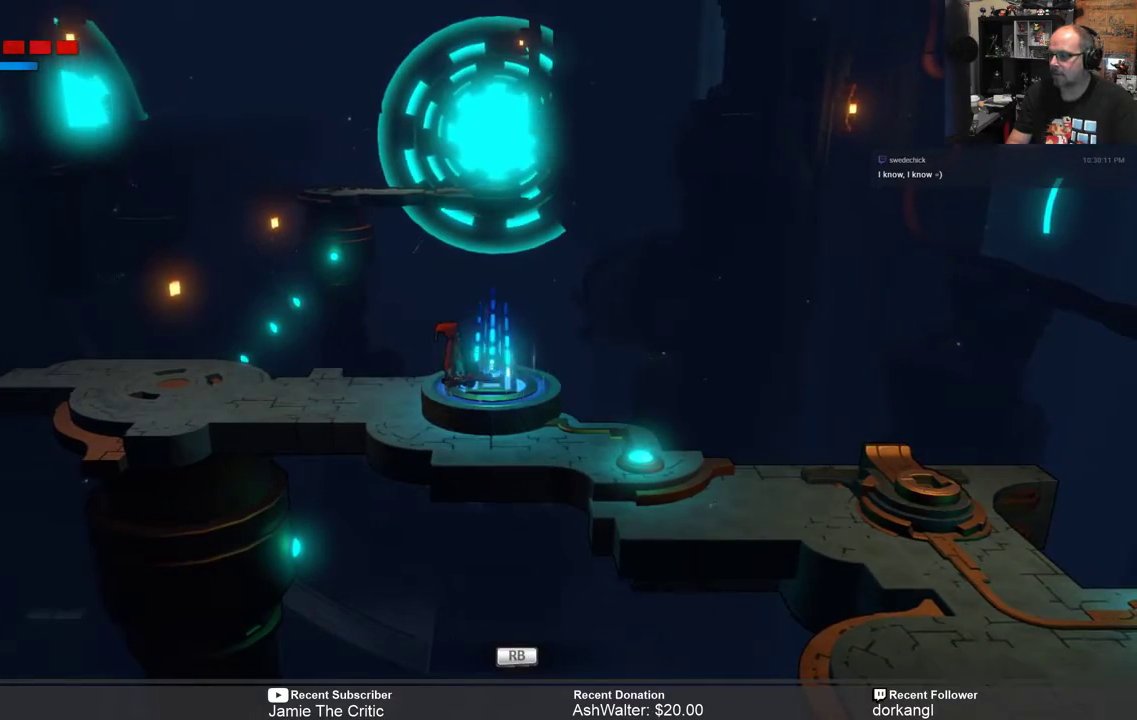
{"buttons": [], "left_stick": "center", "right_stick": "center", "events": [[117, "R1", "down"], [217, "R1", "up"]]}
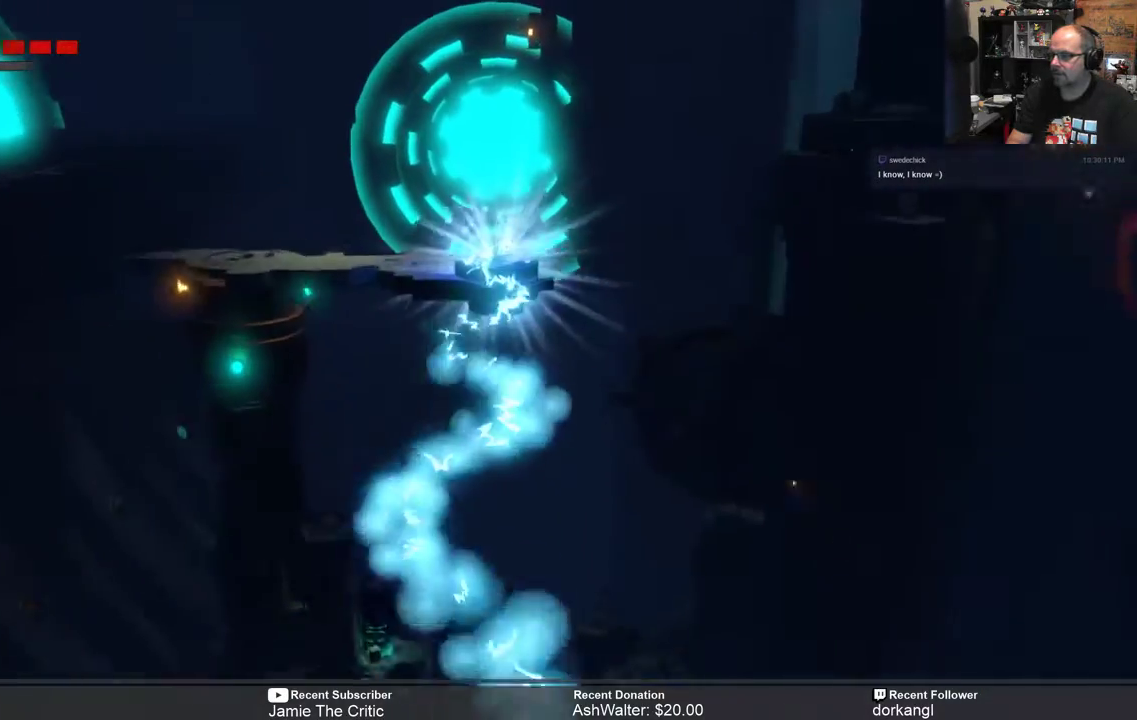
{"buttons": [], "left_stick": "center", "right_stick": "center", "events": []}
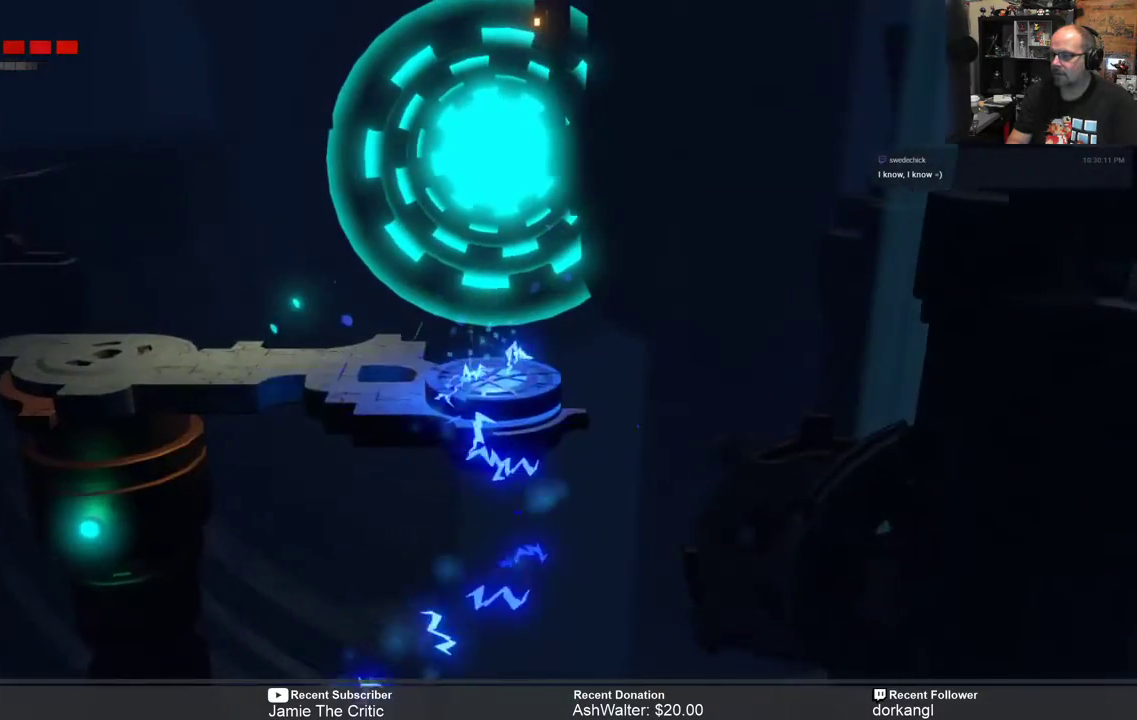
{"buttons": [], "left_stick": "left", "right_stick": "center", "events": [[400, "left_stick", "left"]]}
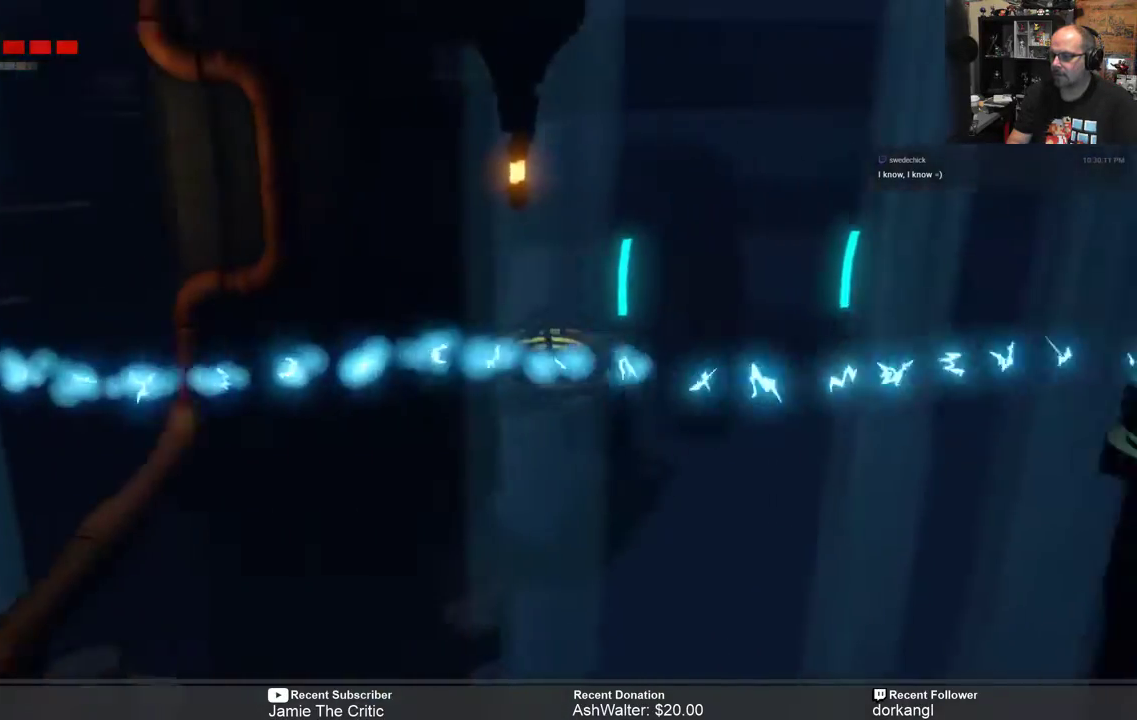
{"buttons": [], "left_stick": "center", "right_stick": "center", "events": [[33, "left_stick", "center"]]}
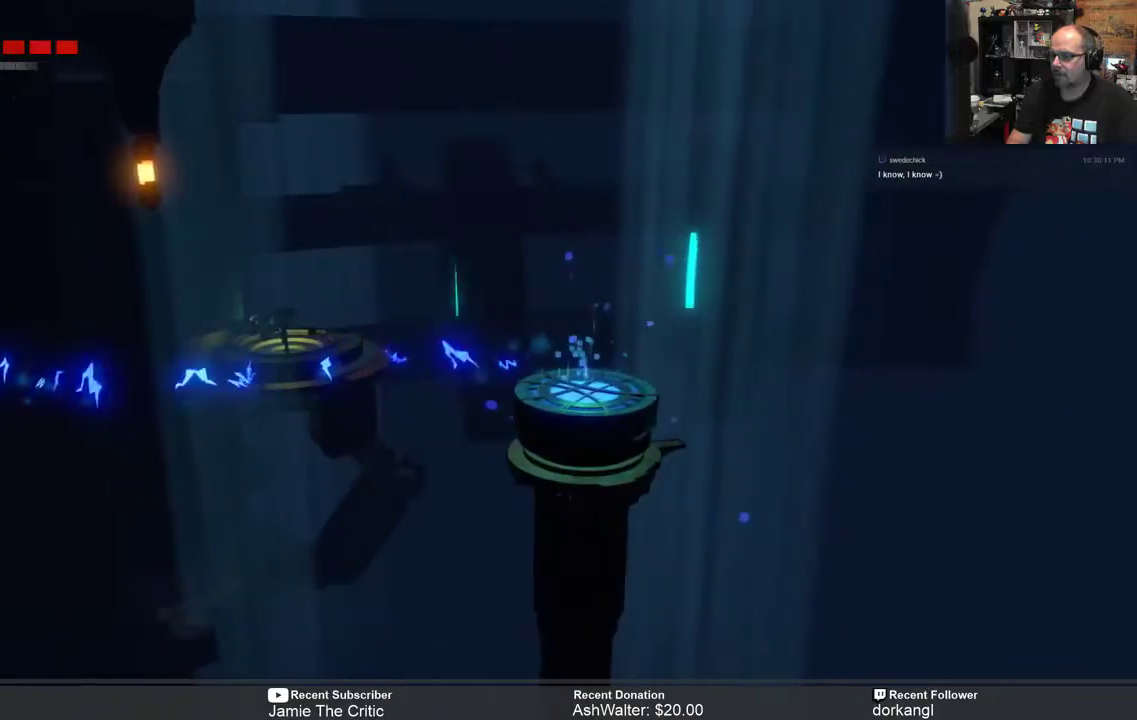
{"buttons": [], "left_stick": "center", "right_stick": "center", "events": [[200, "left_stick", "left"], [433, "left_stick", "center"]]}